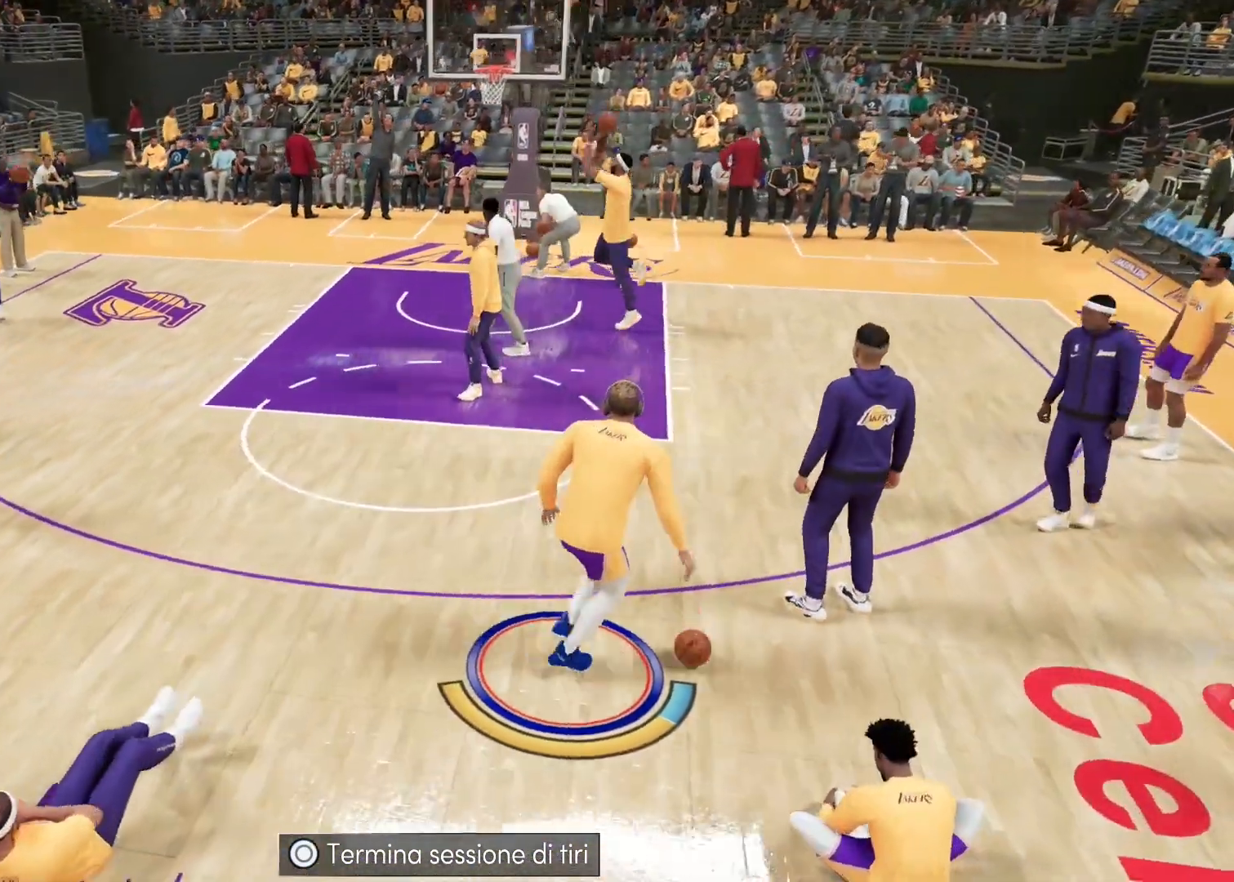
Gameplay with a controller (PlayStation layout); each line is a JSON object with the inputs held at the frame after it. "events" lists button and stick changes between this image and that frame as [ms after this image, input, new state], when the widget could be followed in between. Not read: other_buttons.
{"buttons": [], "left_stick": "center", "right_stick": "left", "events": [[400, "right_stick", "left"]]}
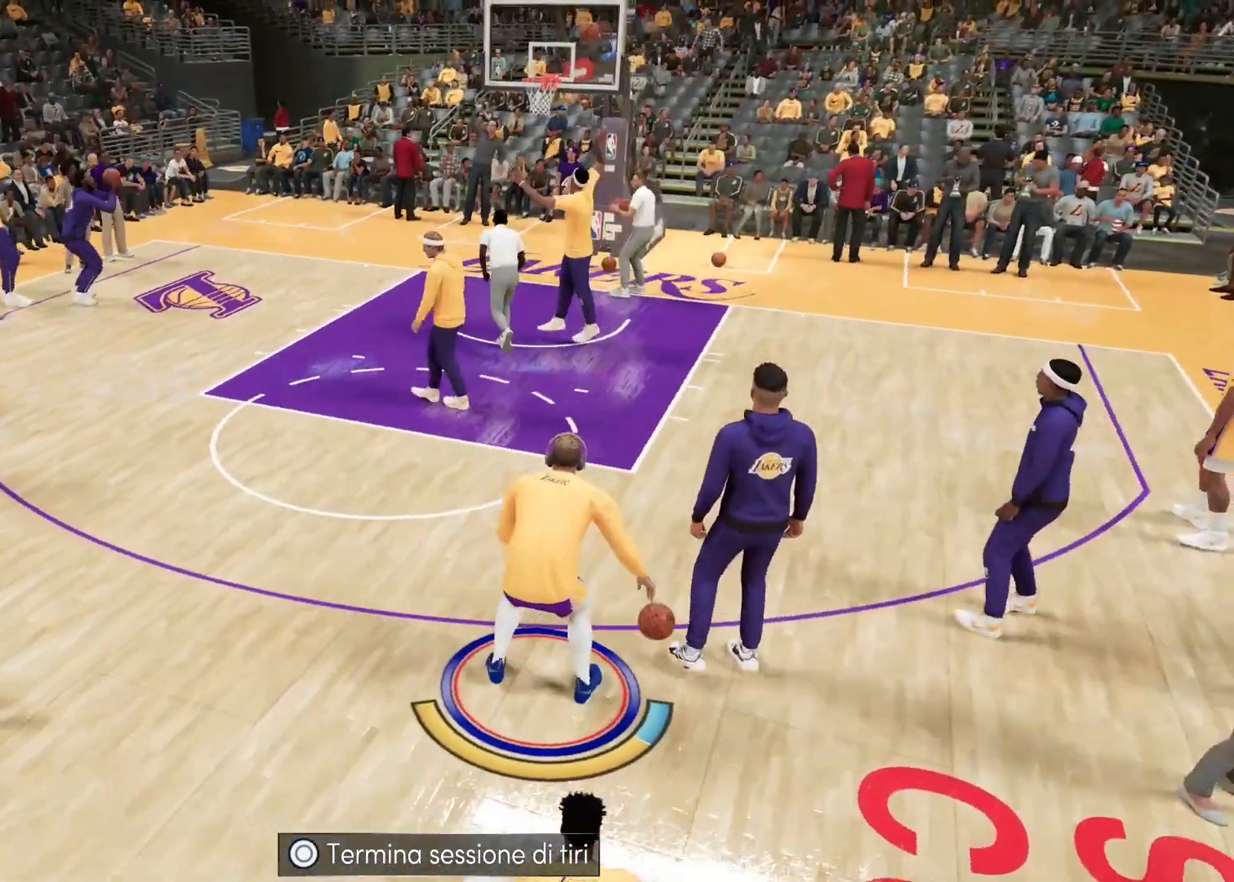
{"buttons": ["R2"], "left_stick": "left", "right_stick": "center", "events": [[17, "right_stick", "center"], [233, "left_stick", "left"], [367, "R2", "down"]]}
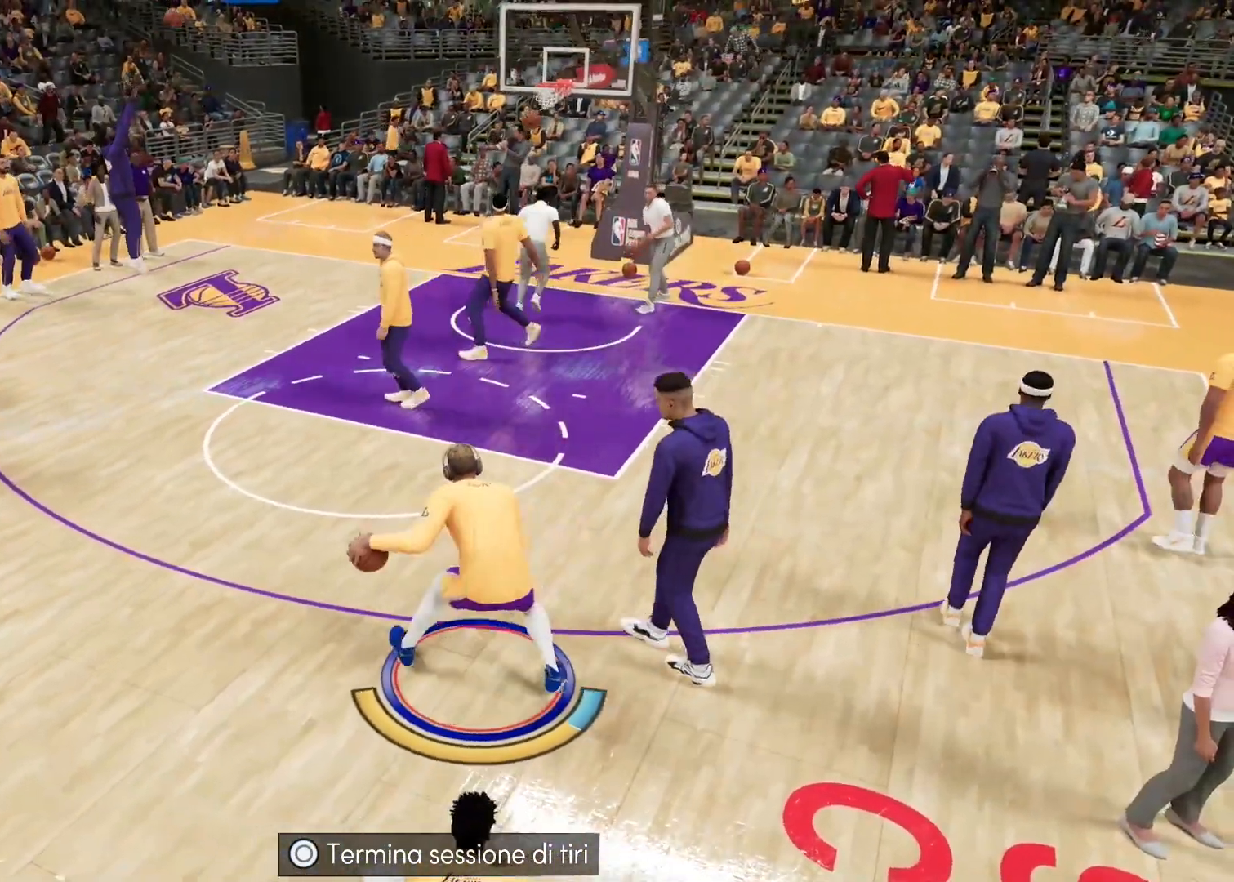
{"buttons": ["R2"], "left_stick": "left", "right_stick": "center", "events": []}
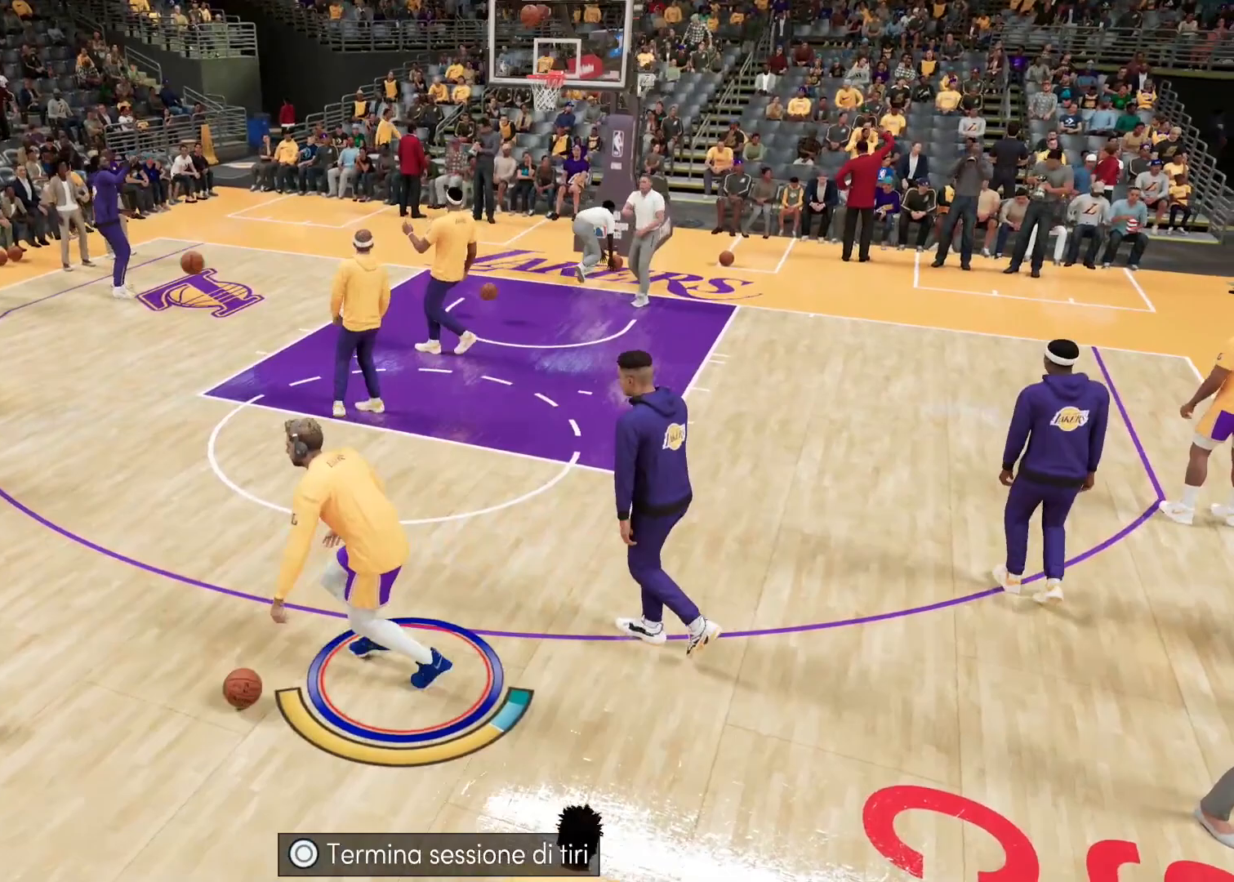
{"buttons": [], "left_stick": "center", "right_stick": "center", "events": [[200, "R2", "up"], [233, "left_stick", "center"]]}
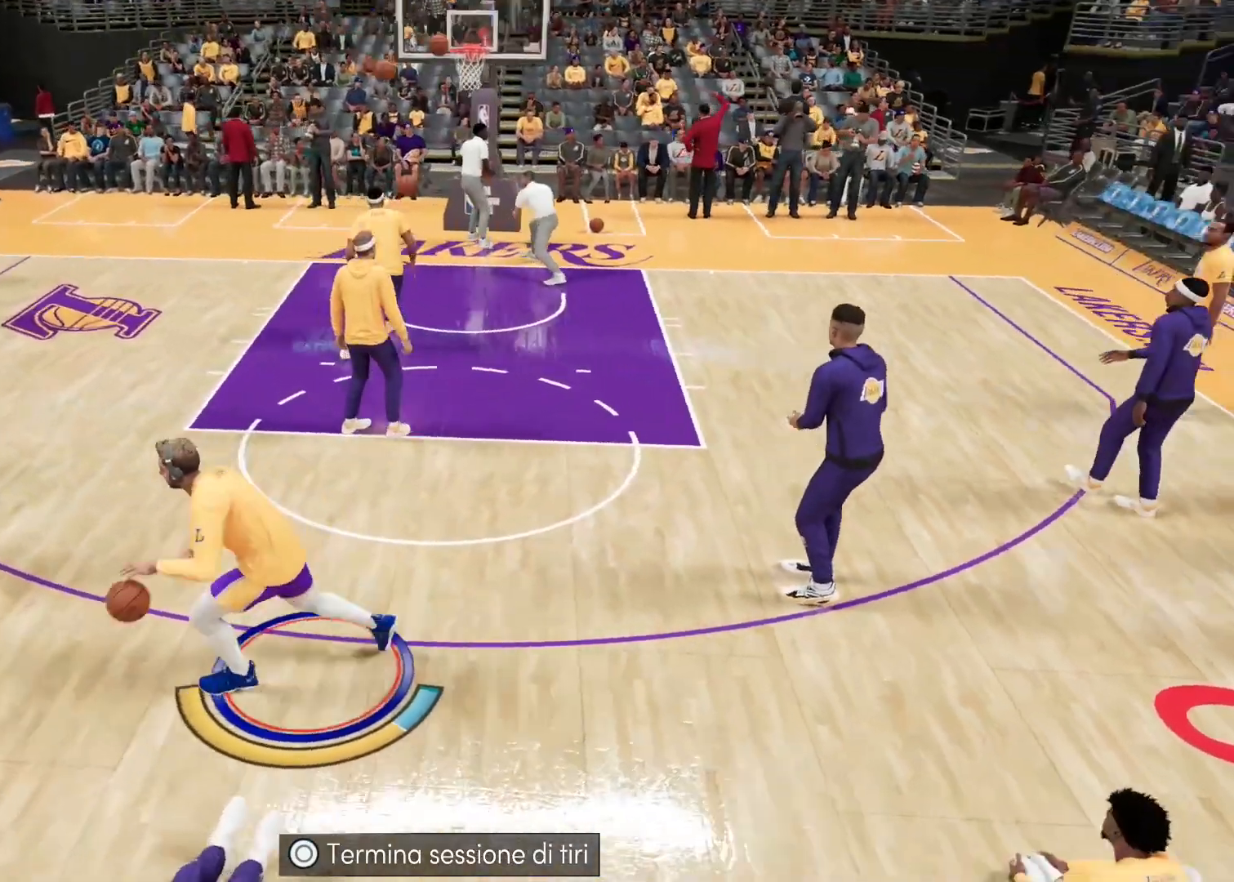
{"buttons": ["SQUARE"], "left_stick": "center", "right_stick": "center", "events": [[383, "SQUARE", "down"]]}
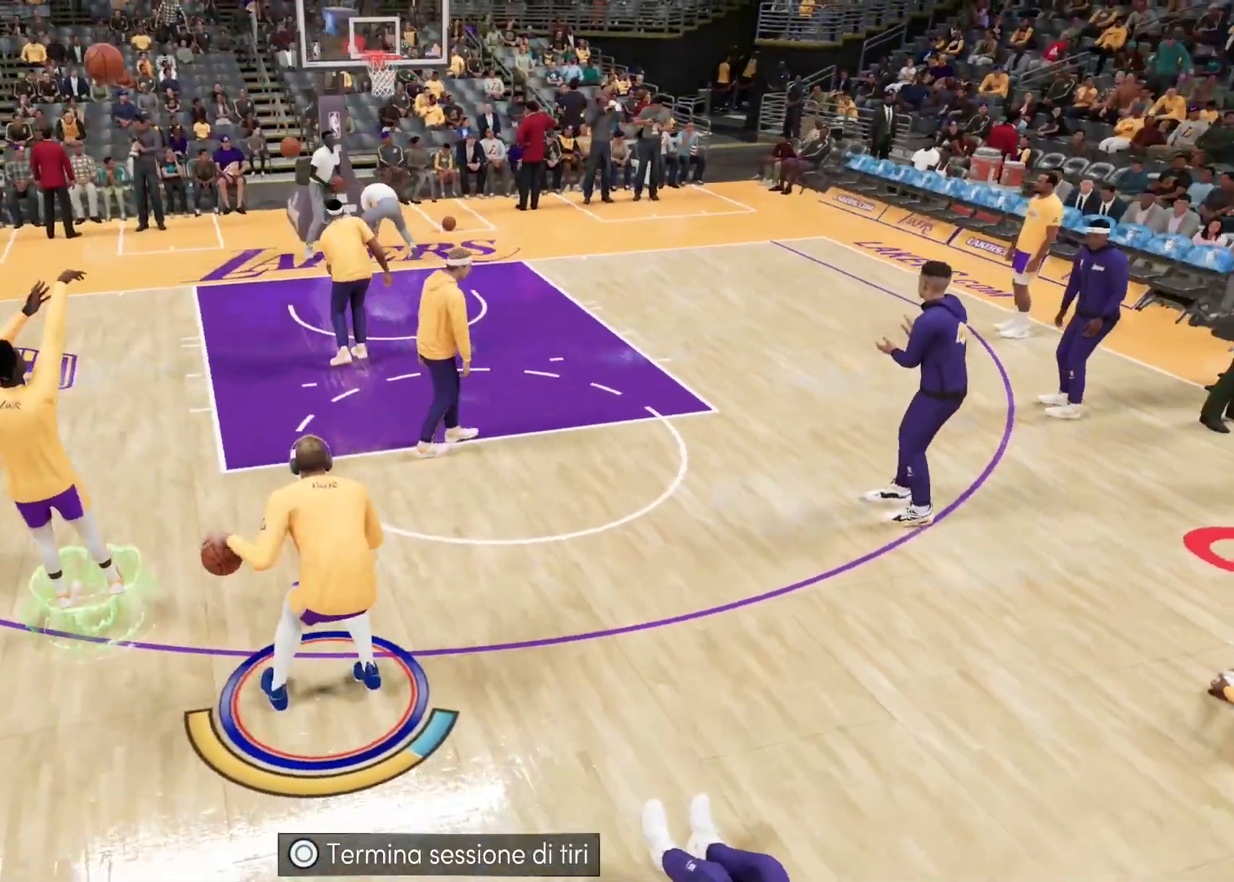
{"buttons": ["SQUARE"], "left_stick": "center", "right_stick": "center", "events": []}
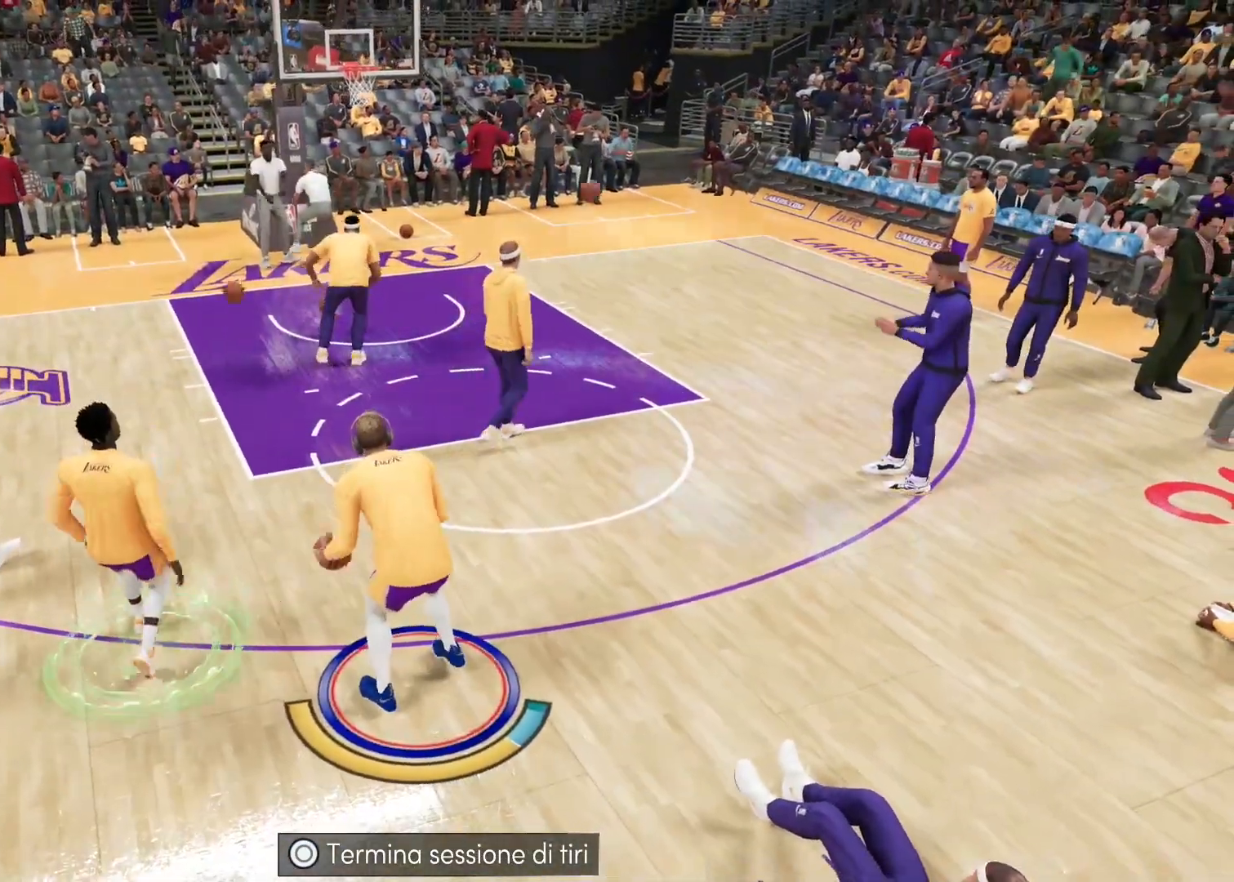
{"buttons": [], "left_stick": "center", "right_stick": "center", "events": [[200, "SQUARE", "up"]]}
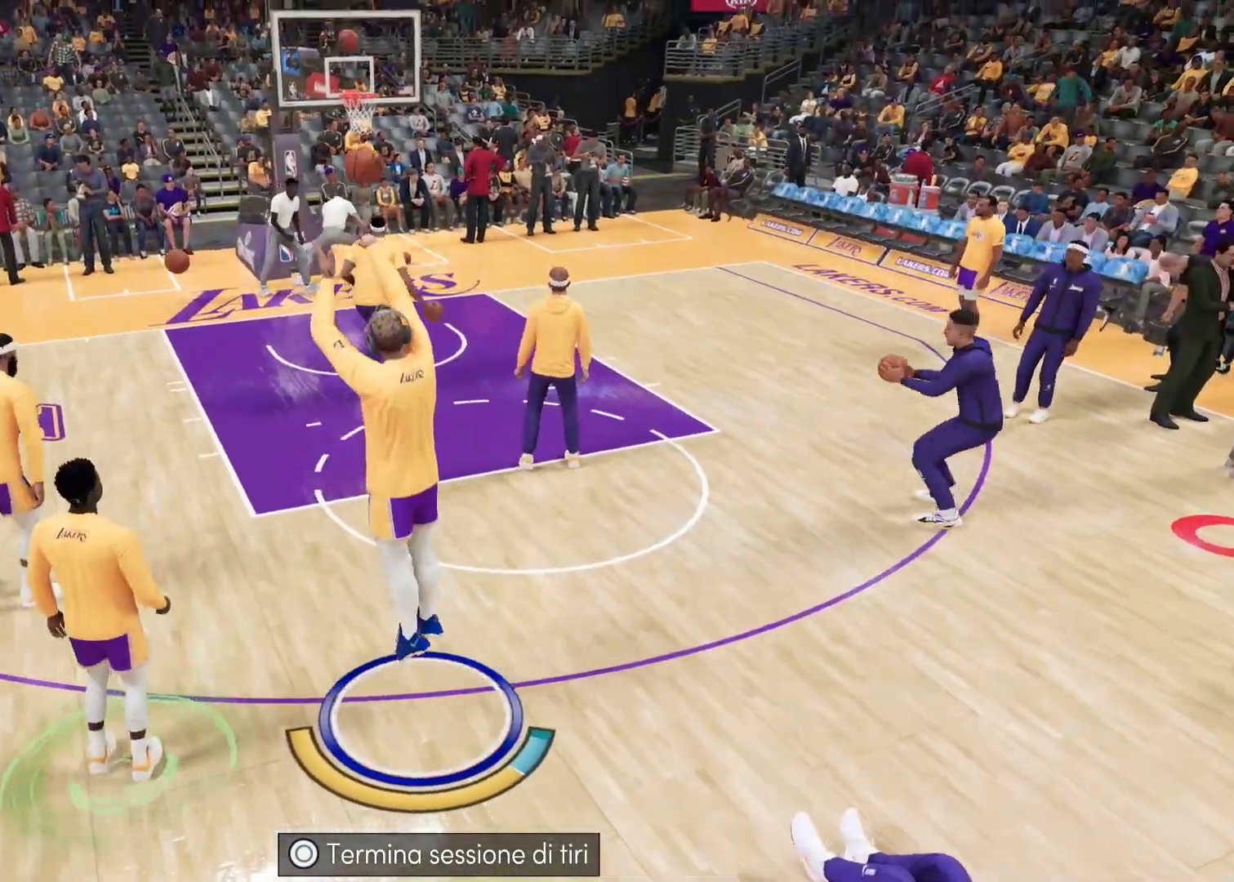
{"buttons": [], "left_stick": "right", "right_stick": "center", "events": [[483, "left_stick", "right"]]}
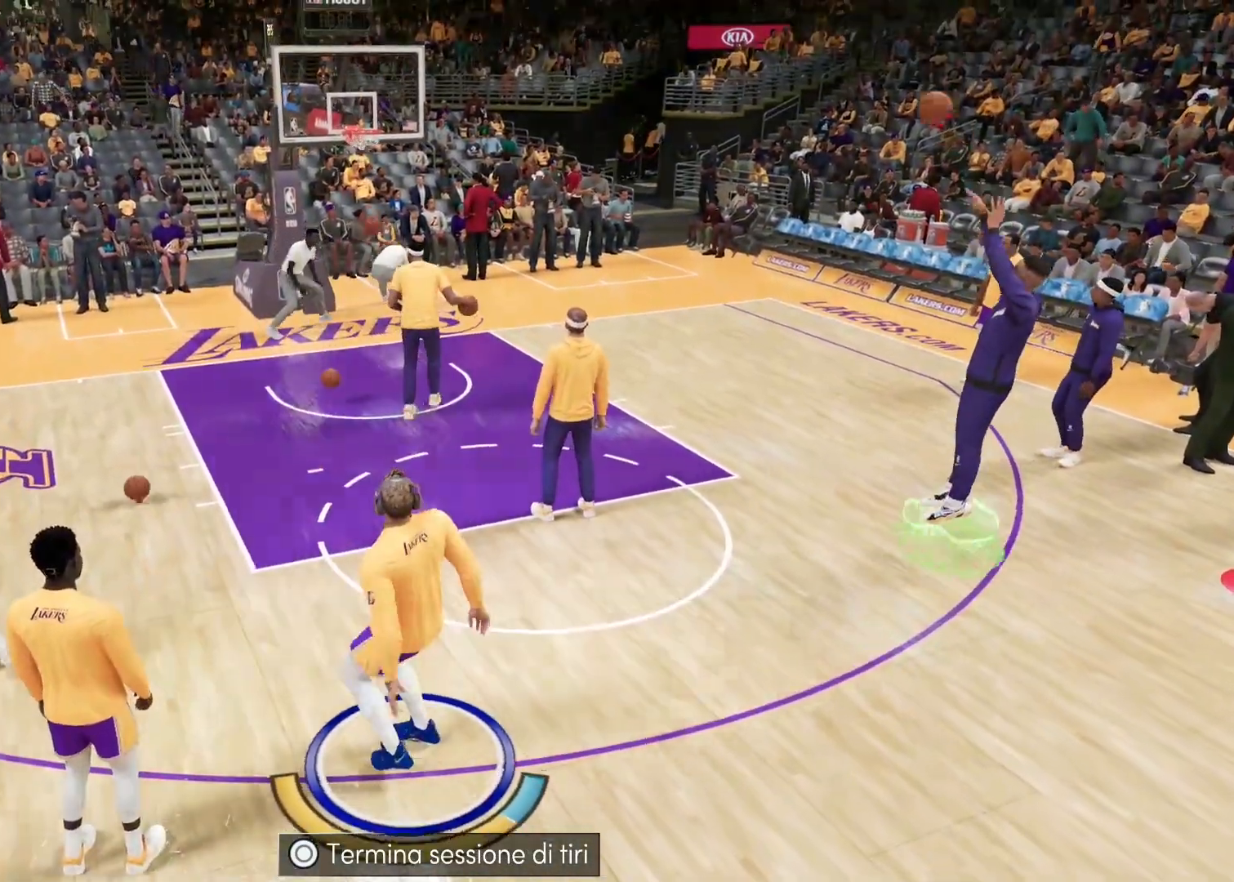
{"buttons": [], "left_stick": "right", "right_stick": "center", "events": []}
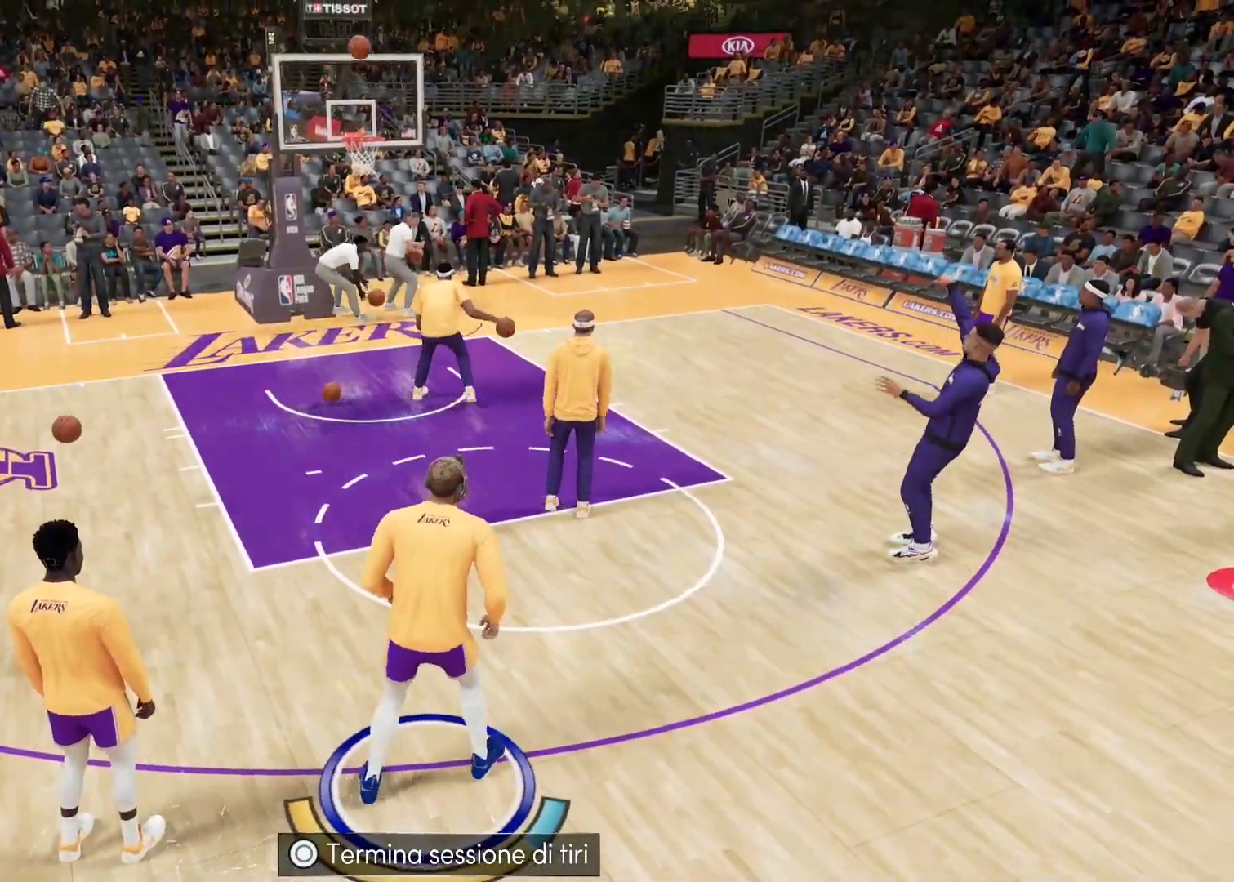
{"buttons": [], "left_stick": "center", "right_stick": "center", "events": [[183, "left_stick", "center"]]}
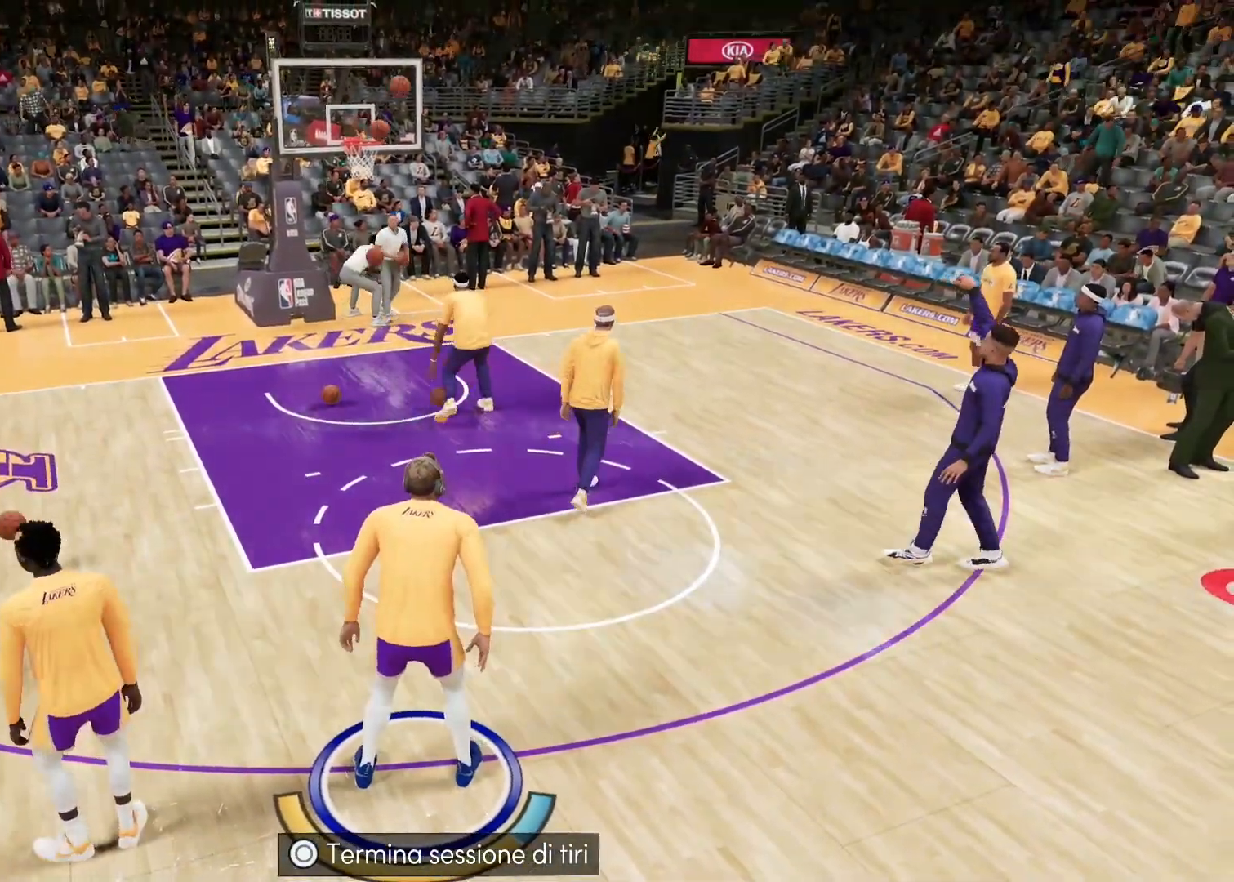
{"buttons": [], "left_stick": "right", "right_stick": "center", "events": [[200, "left_stick", "right"]]}
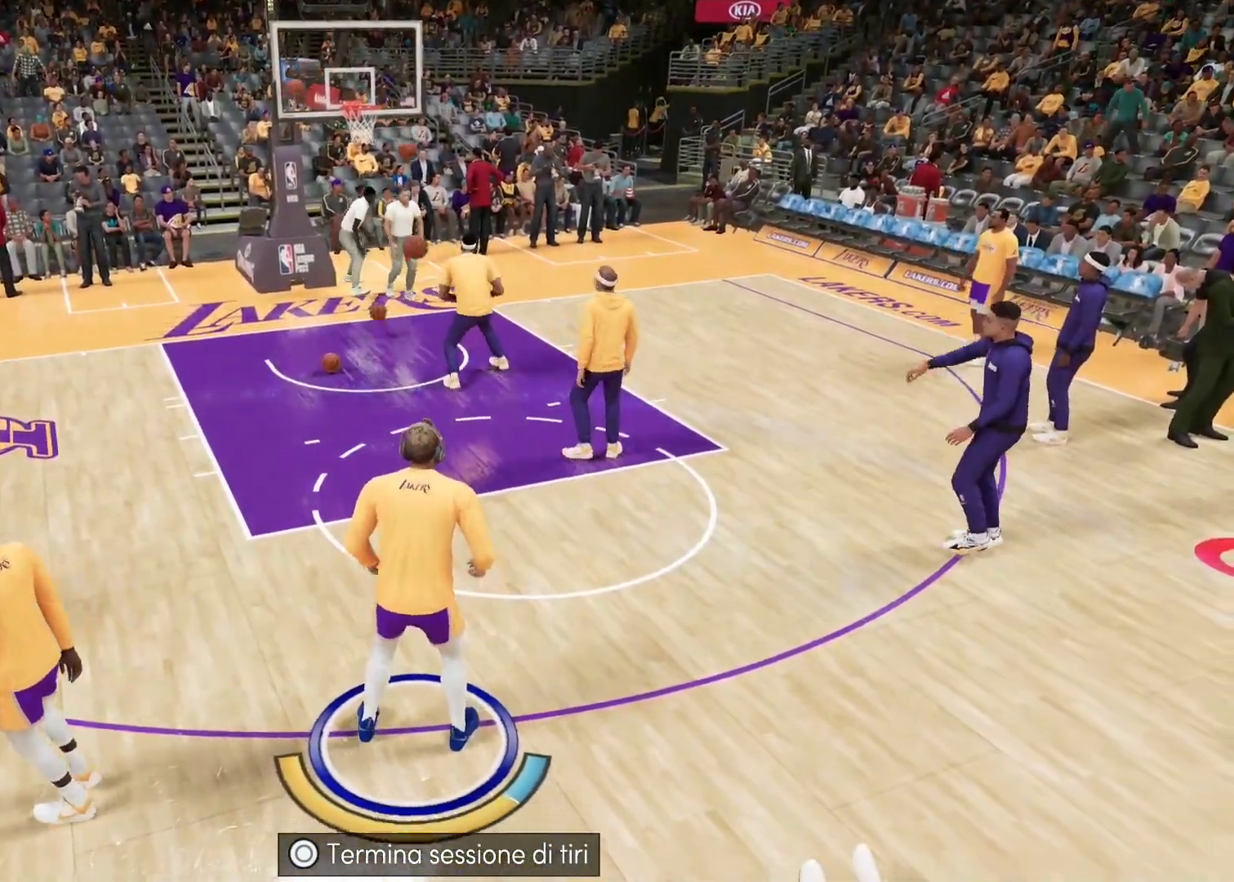
{"buttons": [], "left_stick": "right", "right_stick": "center", "events": [[167, "R2", "down"], [483, "R2", "up"]]}
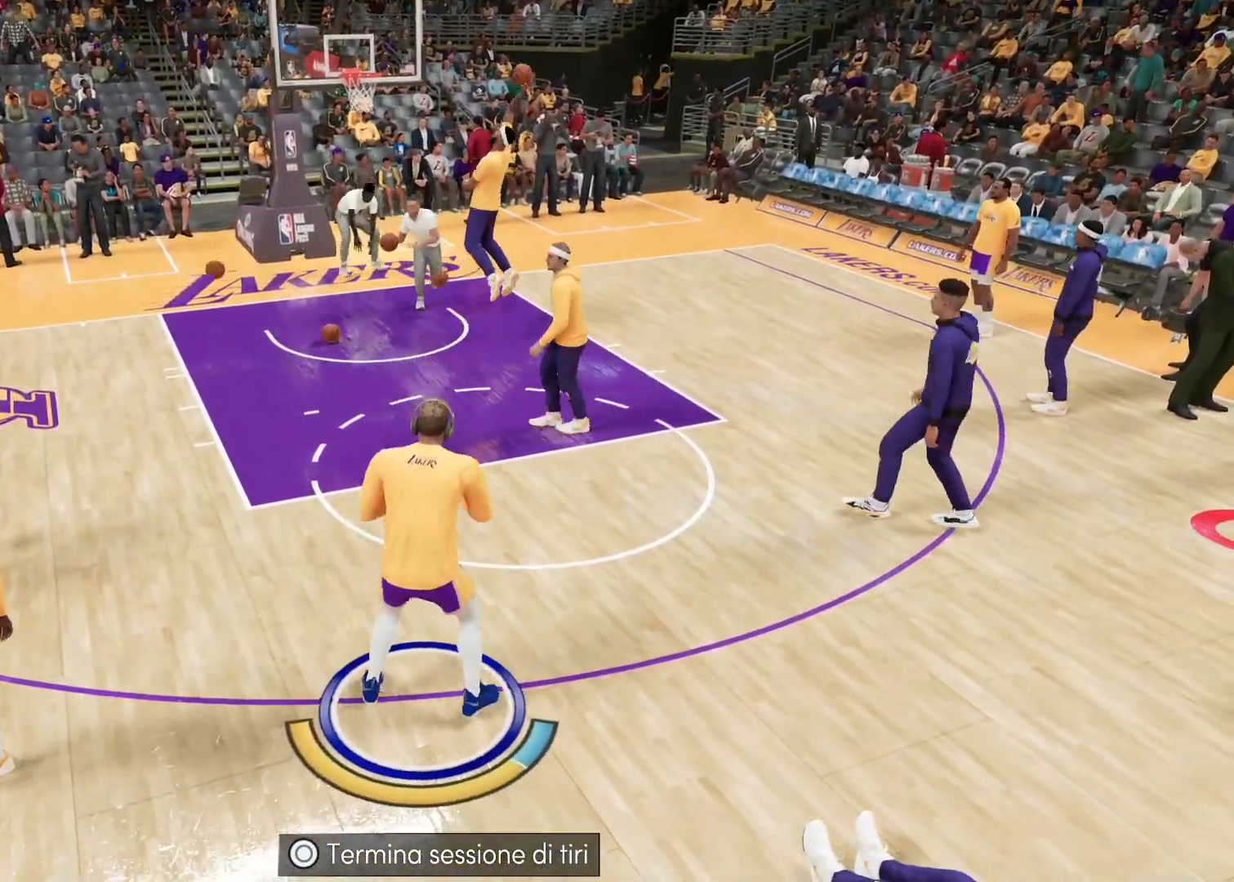
{"buttons": [], "left_stick": "right", "right_stick": "center", "events": [[250, "L2", "down"], [300, "L2", "up"]]}
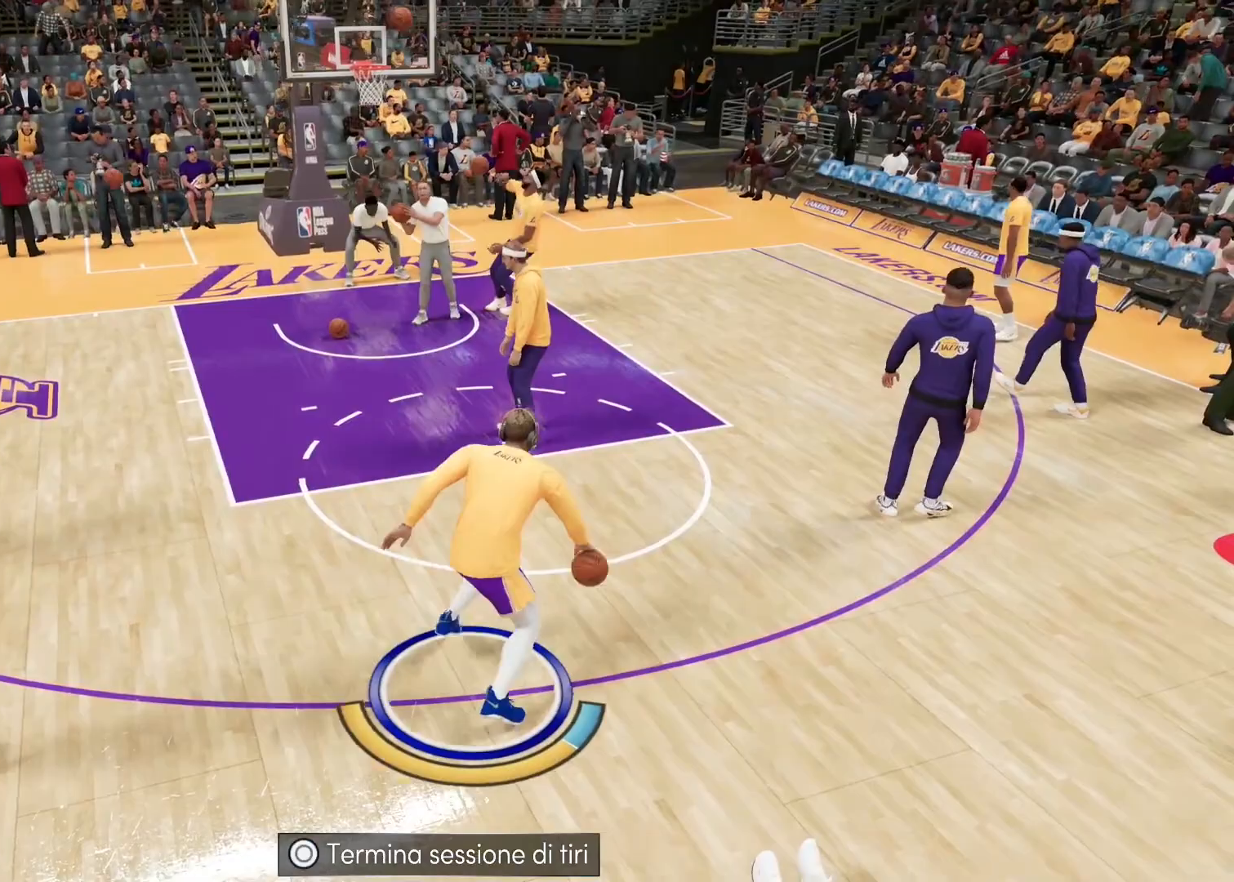
{"buttons": [], "left_stick": "center", "right_stick": "center", "events": [[200, "left_stick", "center"]]}
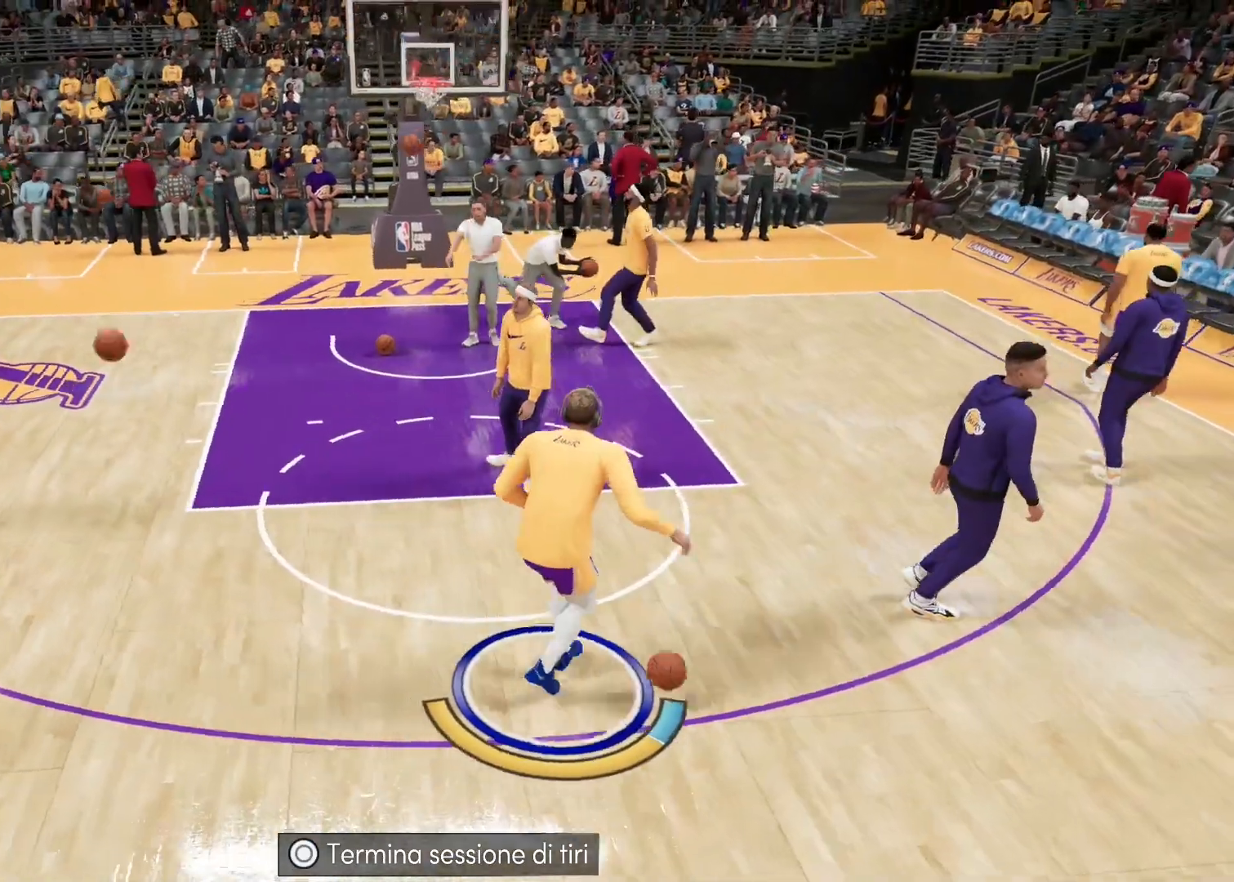
{"buttons": ["R2"], "left_stick": "center", "right_stick": "center", "events": [[167, "R2", "down"], [250, "right_stick", "down"], [333, "right_stick", "center"]]}